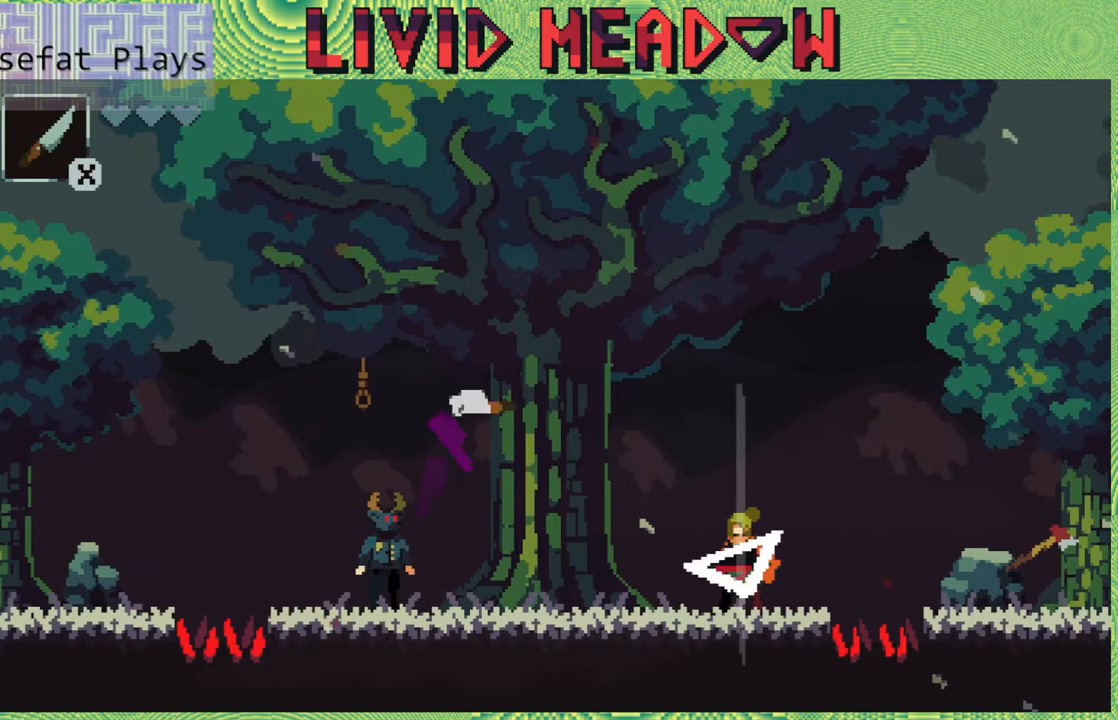
Gameplay with a controller (Nintendo layout); each line is a JSON object with the inputs held at the frame after it. "events" lists button and stick changes between this image and that frame as [ms after this image, input, new state], when the widget could be followed in between. Not read: L3 R3 left_stick.
{"buttons": ["DPAD_RIGHT"], "right_stick": "center", "events": [[450, "DPAD_RIGHT", "down"]]}
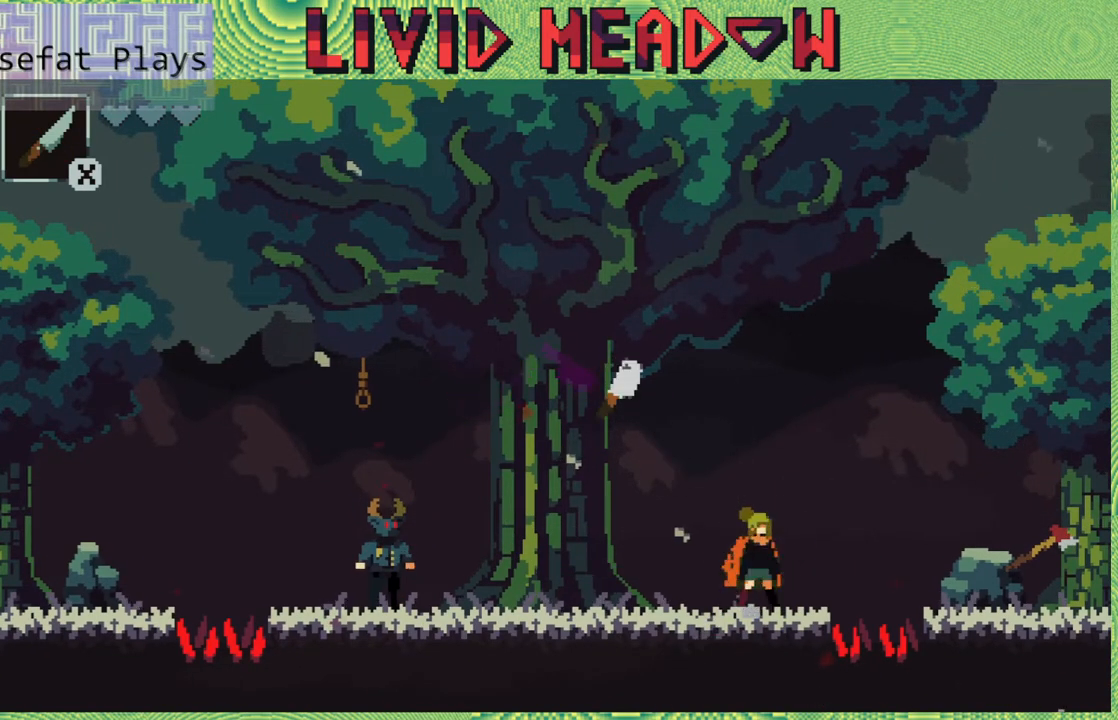
{"buttons": ["B", "DPAD_LEFT"], "right_stick": "center", "events": [[117, "B", "down"], [317, "DPAD_LEFT", "down"], [317, "DPAD_RIGHT", "up"]]}
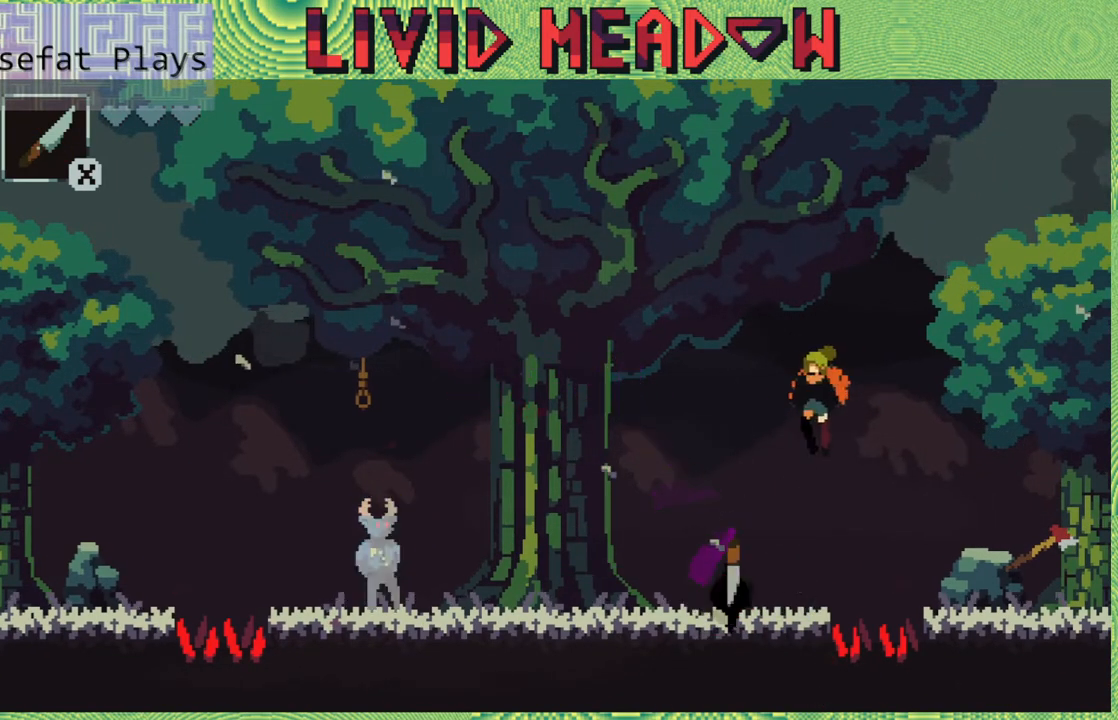
{"buttons": [], "right_stick": "center", "events": [[83, "B", "up"], [283, "DPAD_LEFT", "up"], [433, "DPAD_UP", "down"], [467, "DPAD_UP", "up"]]}
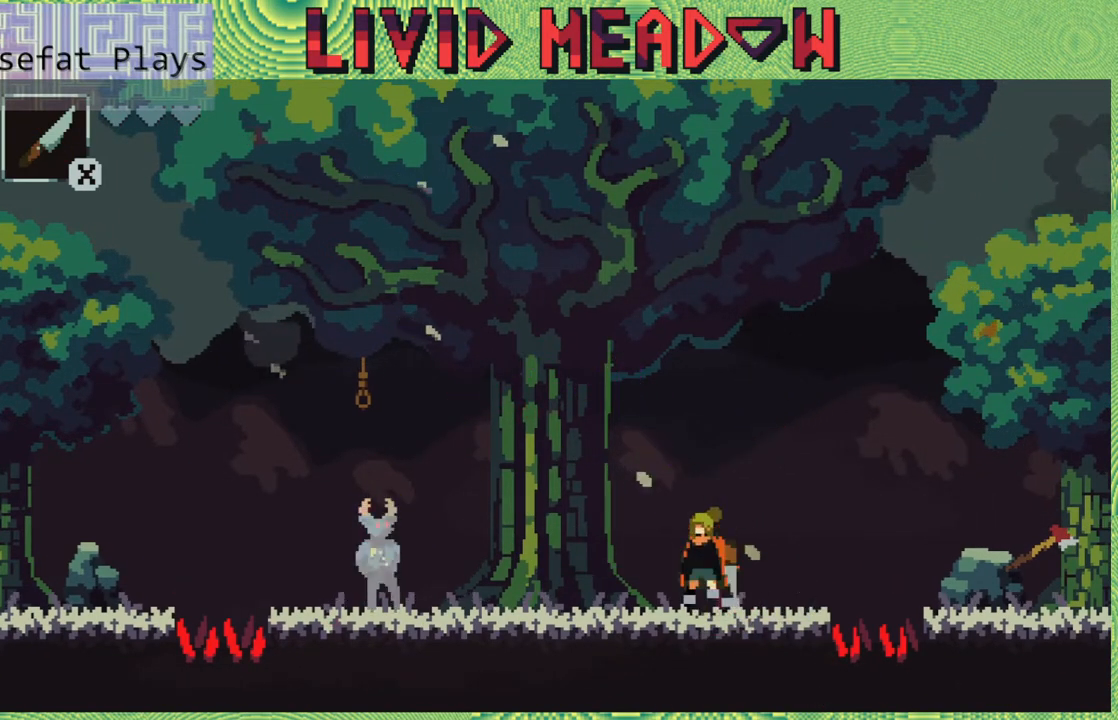
{"buttons": [], "right_stick": "center", "events": [[83, "Y", "down"], [167, "Y", "up"]]}
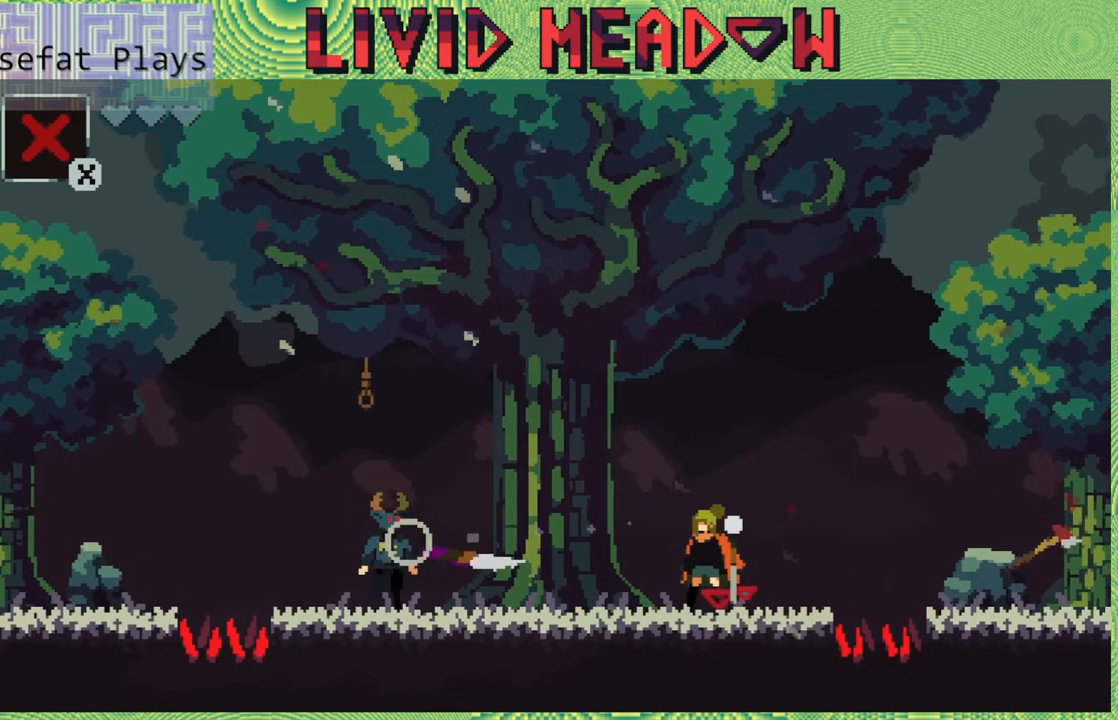
{"buttons": ["B"], "right_stick": "center", "events": [[83, "DPAD_RIGHT", "down"], [217, "DPAD_RIGHT", "up"], [383, "B", "down"]]}
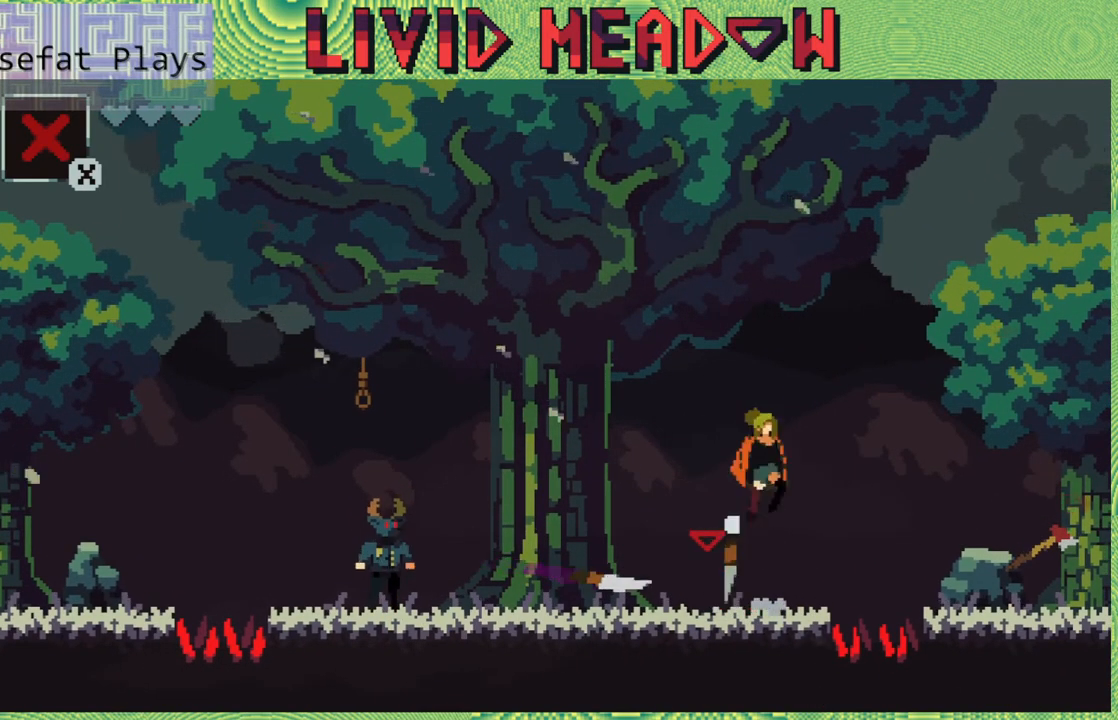
{"buttons": ["DPAD_LEFT"], "right_stick": "center", "events": [[33, "DPAD_LEFT", "down"], [183, "B", "up"], [217, "DPAD_LEFT", "up"], [467, "DPAD_LEFT", "down"]]}
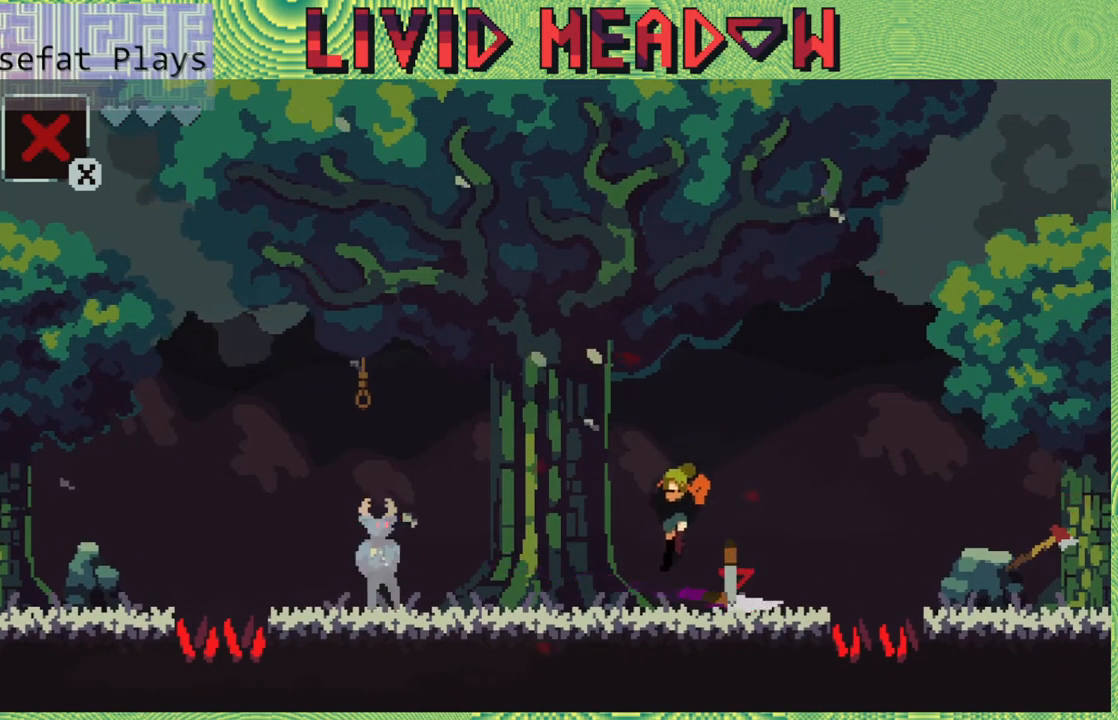
{"buttons": ["DPAD_RIGHT"], "right_stick": "center", "events": [[217, "DPAD_LEFT", "up"], [300, "DPAD_RIGHT", "down"]]}
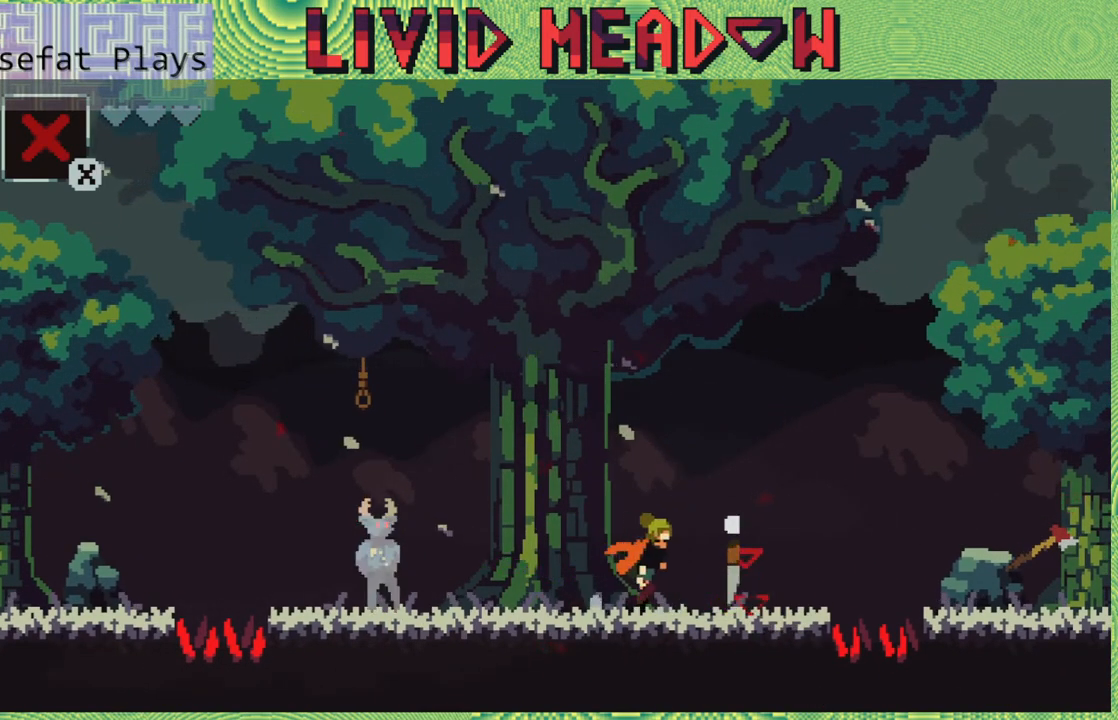
{"buttons": ["DPAD_RIGHT"], "right_stick": "center", "events": [[150, "DPAD_RIGHT", "up"], [233, "DPAD_UP", "down"], [300, "DPAD_UP", "up"], [433, "DPAD_RIGHT", "down"]]}
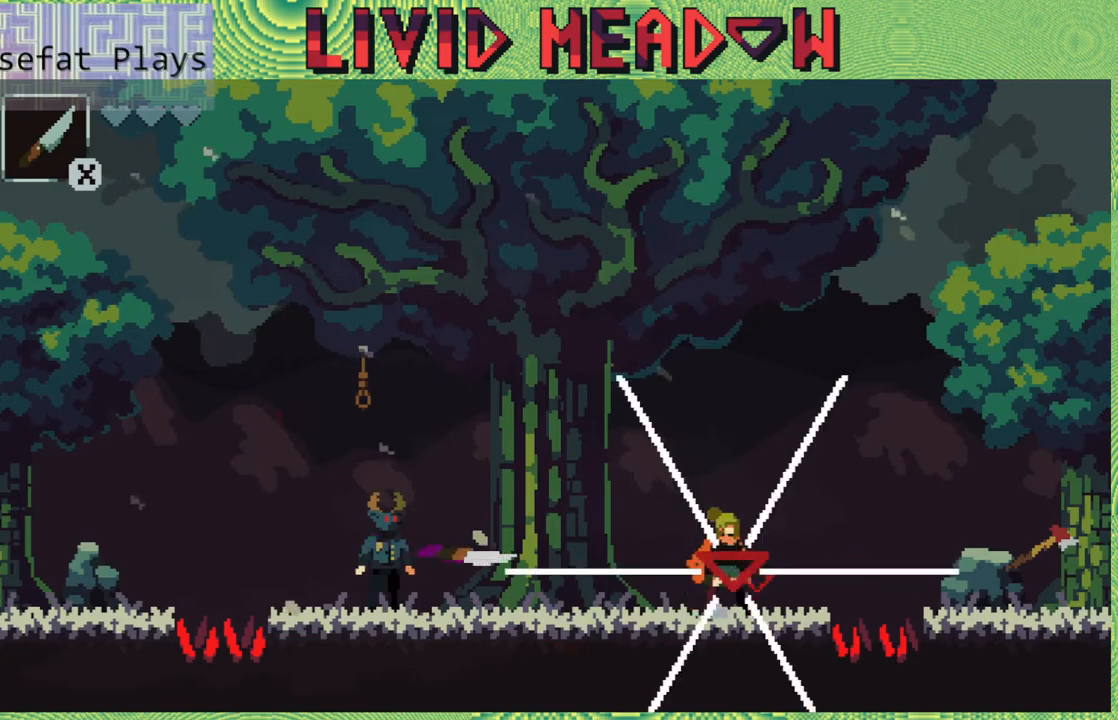
{"buttons": ["B"], "right_stick": "center", "events": [[133, "DPAD_RIGHT", "up"], [267, "DPAD_LEFT", "down"], [350, "DPAD_LEFT", "up"], [450, "B", "down"]]}
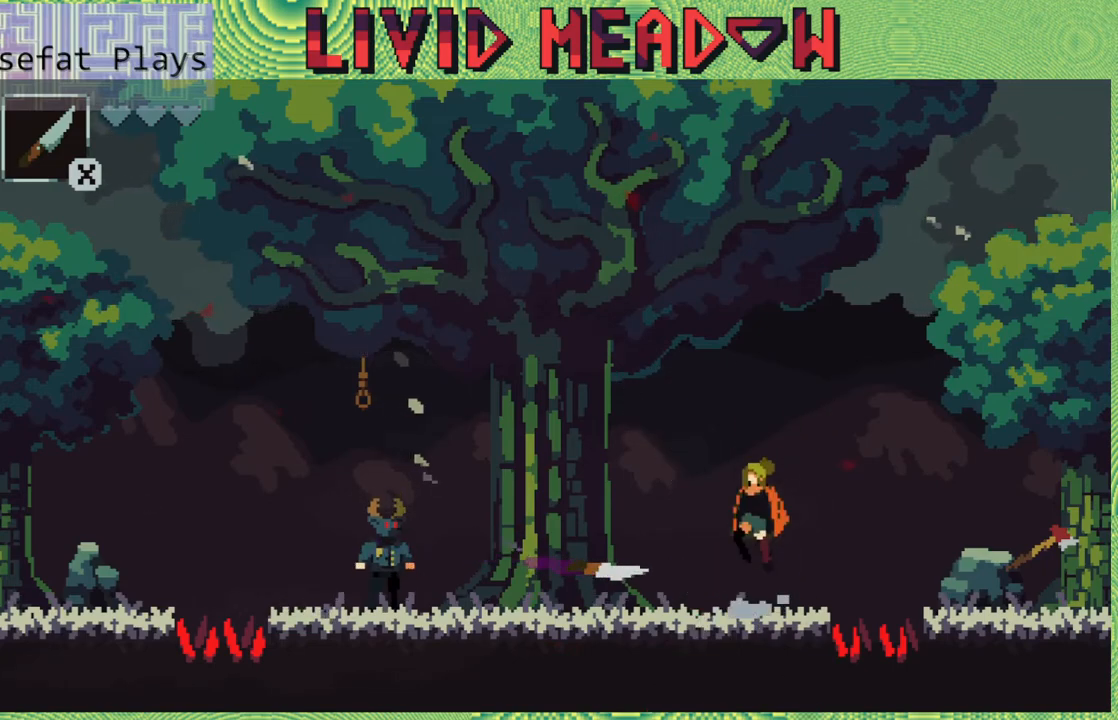
{"buttons": [], "right_stick": "center", "events": [[100, "DPAD_LEFT", "down"], [300, "B", "up"], [483, "DPAD_LEFT", "up"]]}
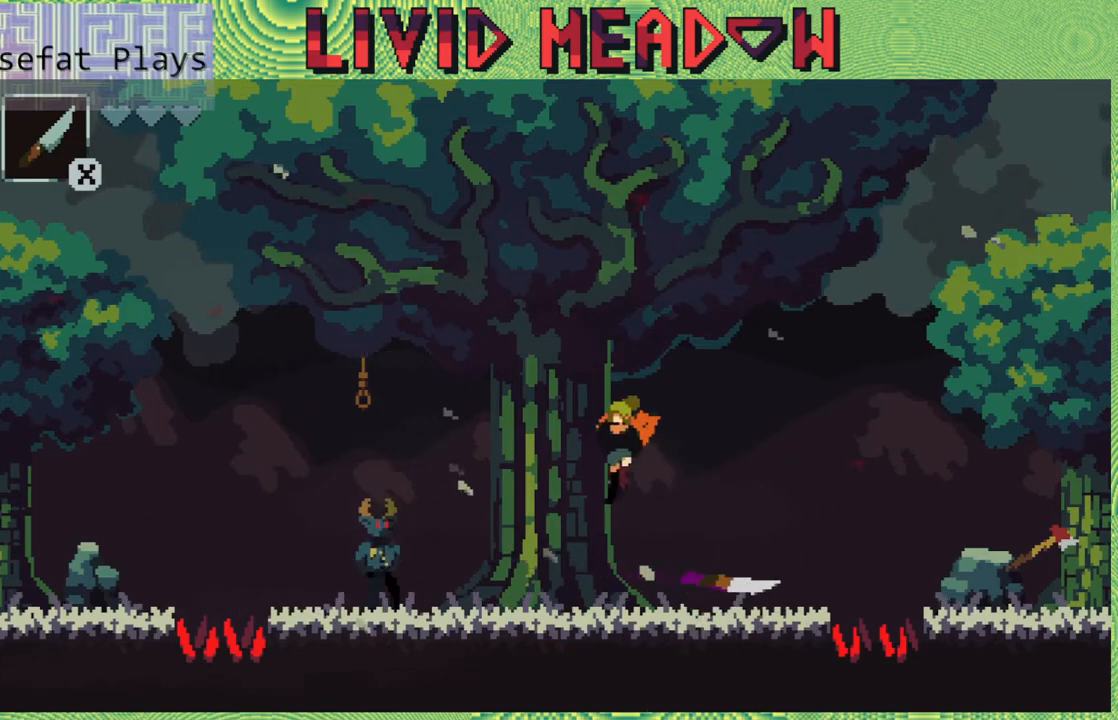
{"buttons": [], "right_stick": "center", "events": [[200, "Y", "down"], [317, "Y", "up"]]}
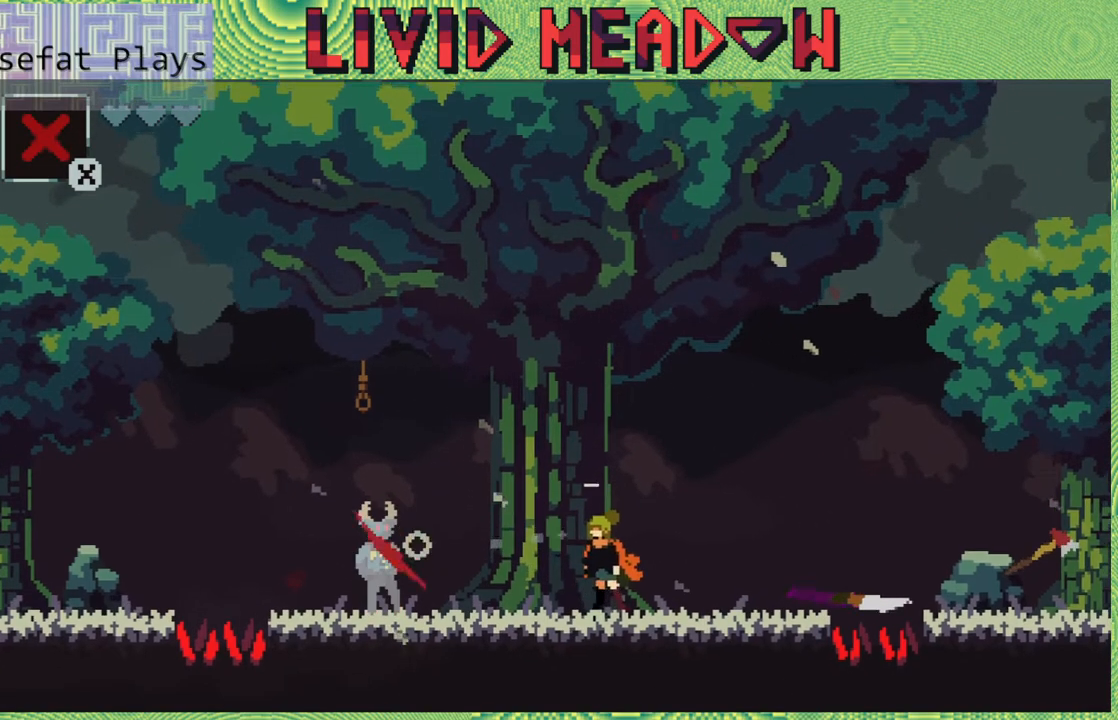
{"buttons": [], "right_stick": "center", "events": [[117, "DPAD_RIGHT", "down"], [417, "DPAD_RIGHT", "up"]]}
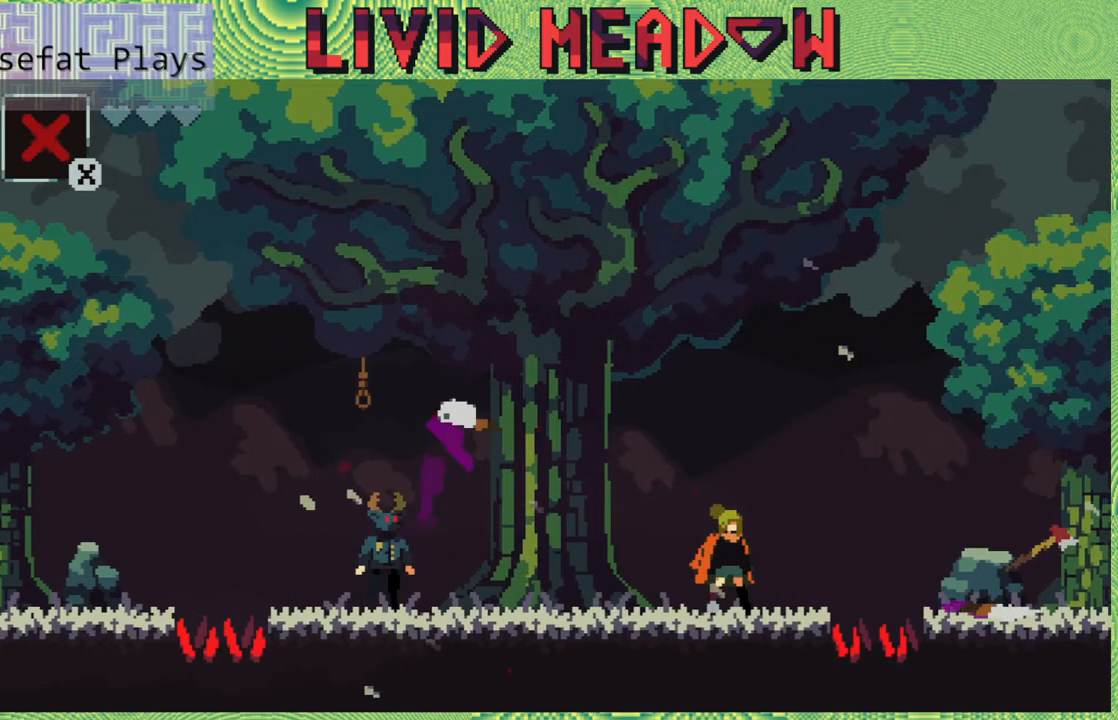
{"buttons": ["DPAD_RIGHT"], "right_stick": "center", "events": [[500, "DPAD_RIGHT", "down"]]}
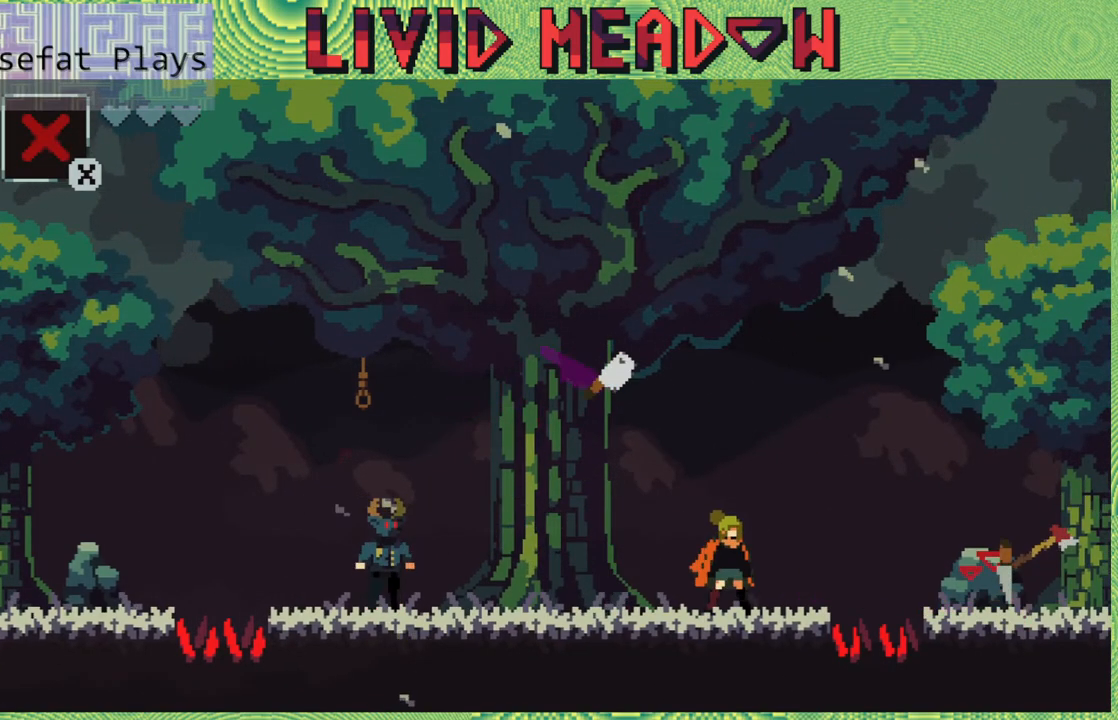
{"buttons": ["B", "DPAD_LEFT"], "right_stick": "center", "events": [[233, "B", "down"], [367, "DPAD_RIGHT", "up"], [400, "DPAD_LEFT", "down"]]}
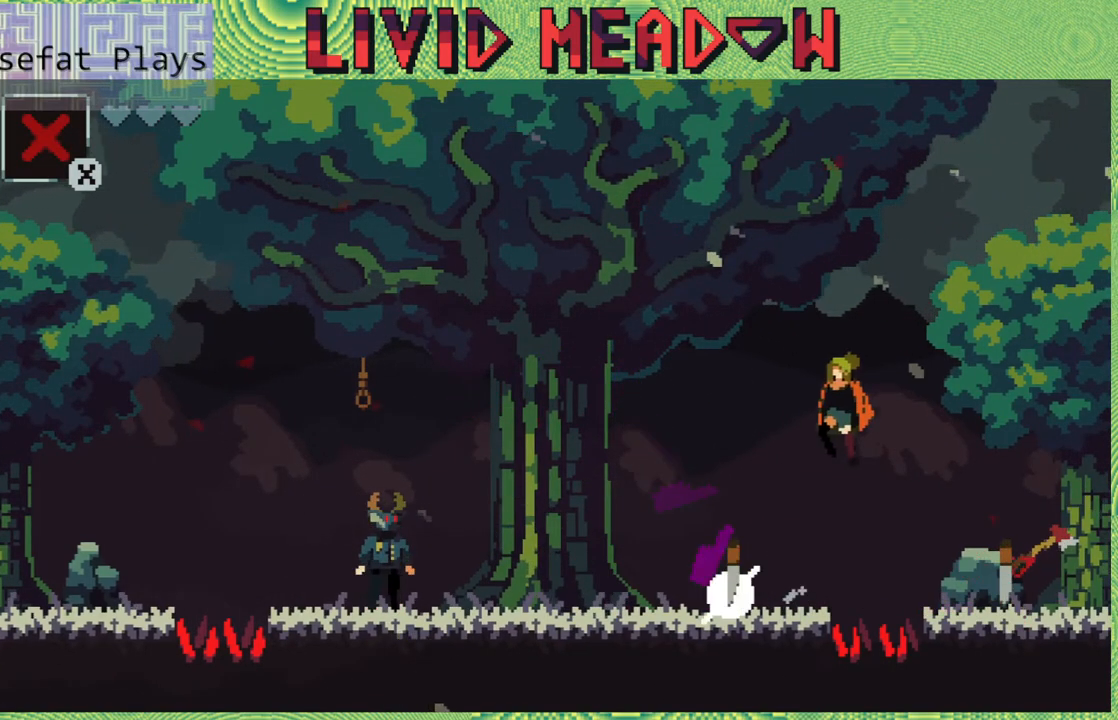
{"buttons": ["DPAD_UP"], "right_stick": "center", "events": [[133, "B", "up"], [333, "DPAD_LEFT", "up"], [500, "DPAD_UP", "down"]]}
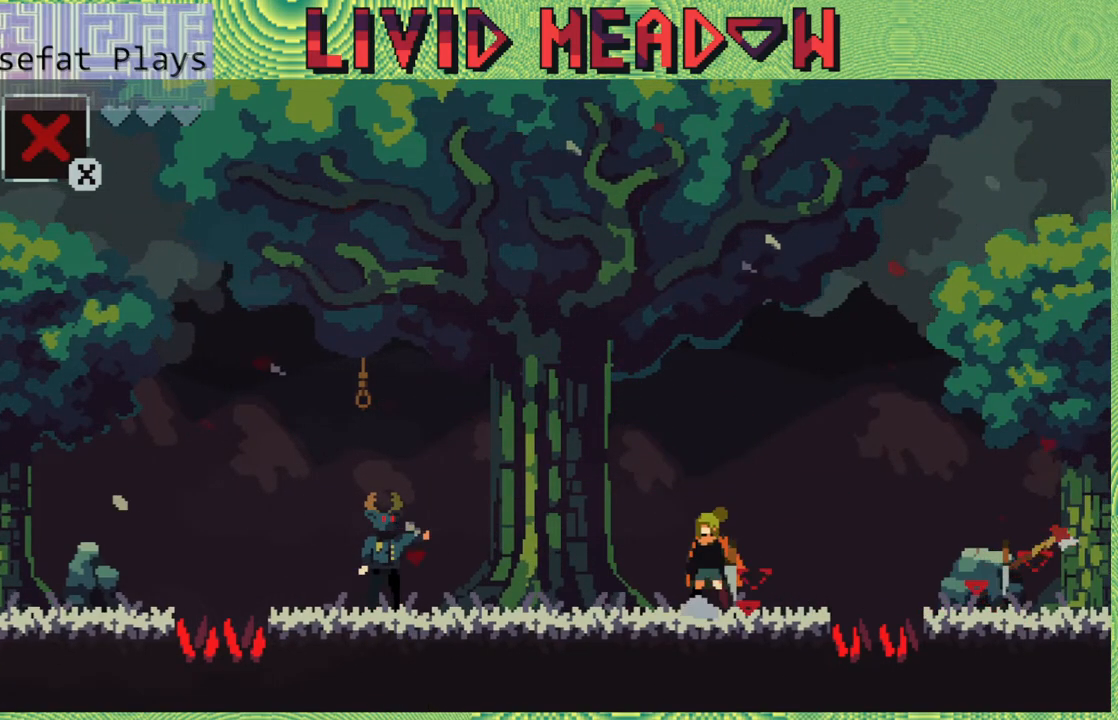
{"buttons": [], "right_stick": "center", "events": [[133, "DPAD_UP", "up"]]}
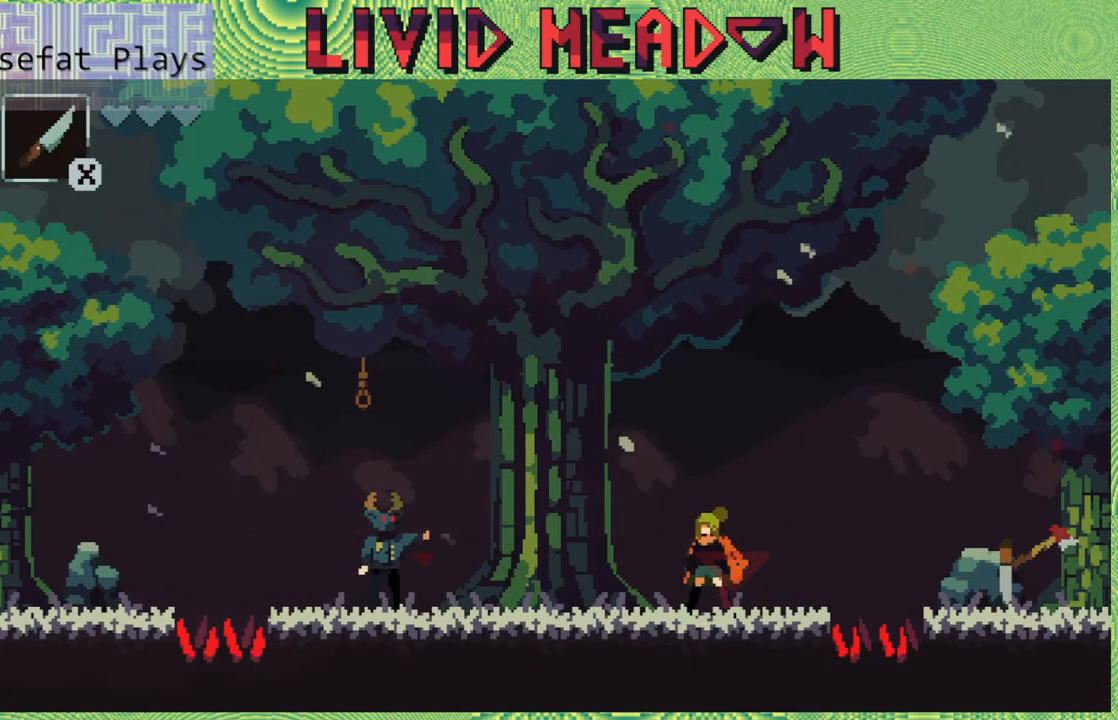
{"buttons": ["B"], "right_stick": "center", "events": [[467, "B", "down"]]}
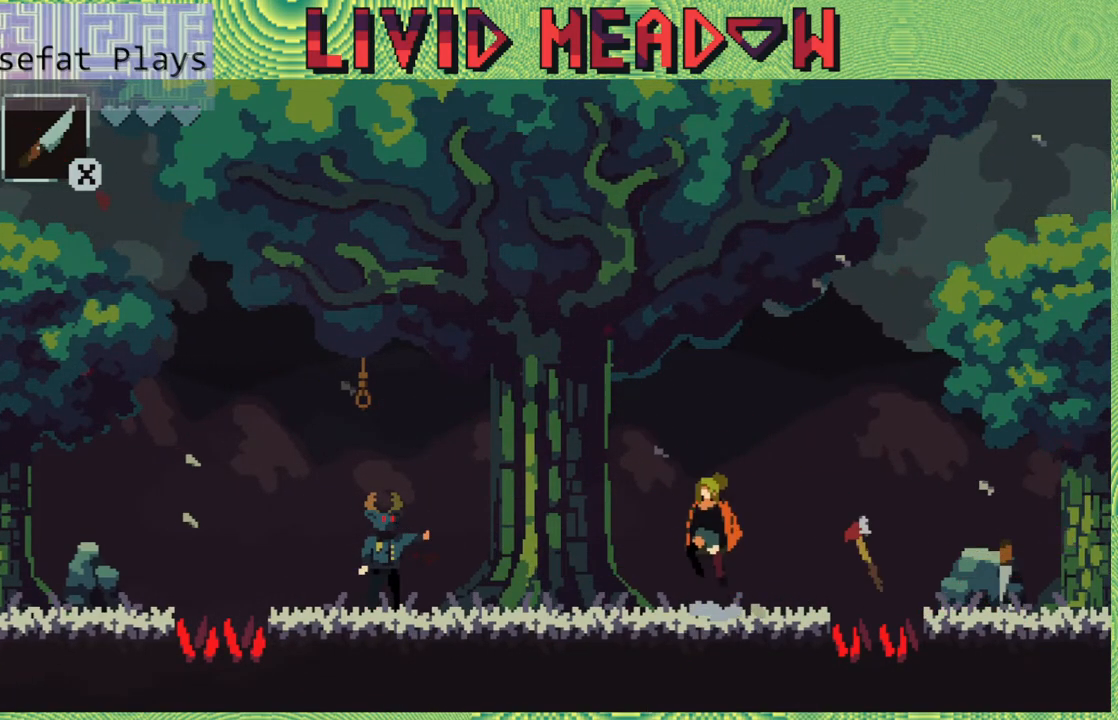
{"buttons": [], "right_stick": "center", "events": [[133, "DPAD_RIGHT", "down"], [367, "B", "up"], [433, "DPAD_RIGHT", "up"]]}
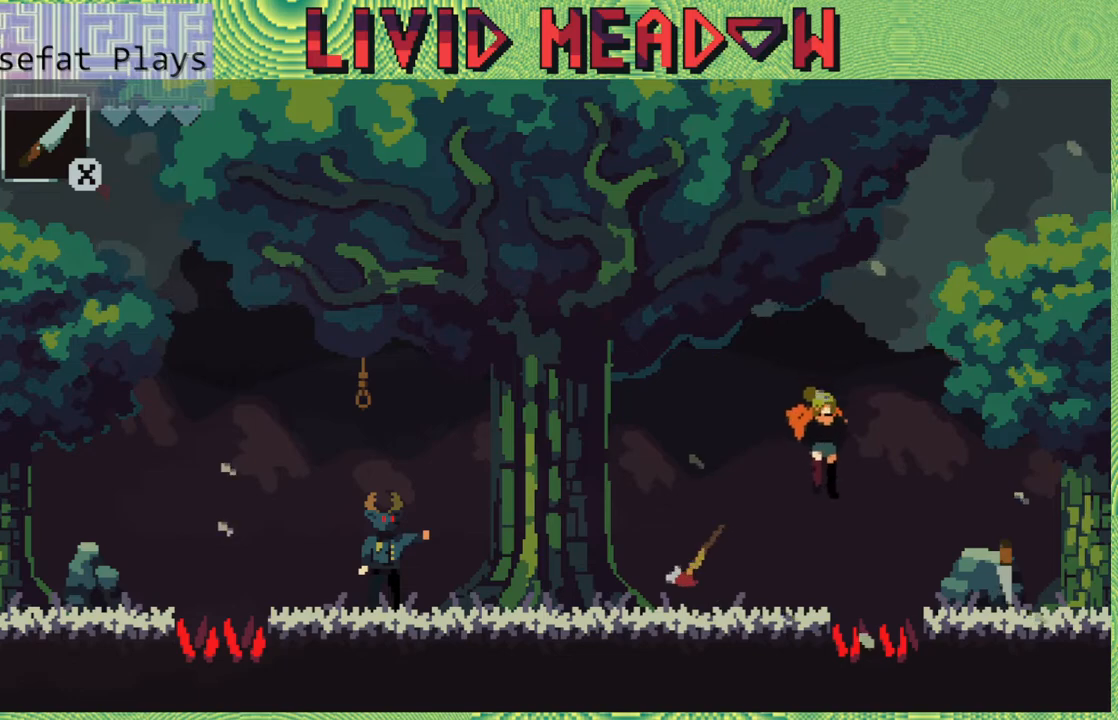
{"buttons": [], "right_stick": "center", "events": [[50, "DPAD_LEFT", "down"], [150, "DPAD_LEFT", "up"], [183, "Y", "down"], [350, "Y", "up"]]}
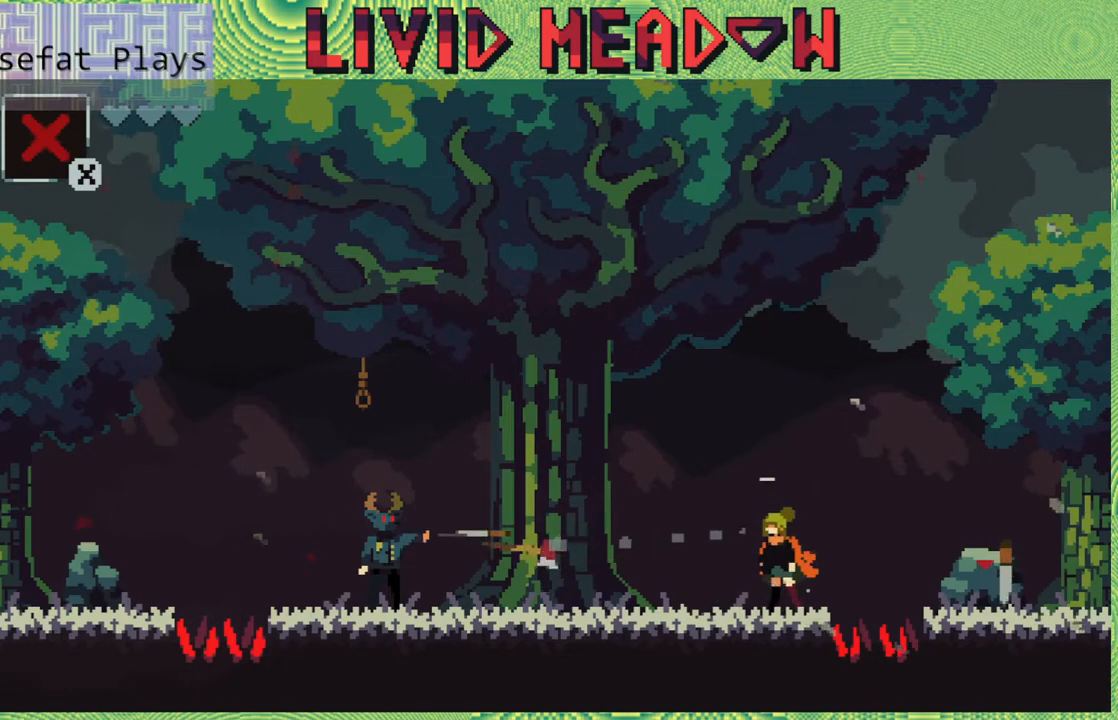
{"buttons": ["DPAD_RIGHT"], "right_stick": "center", "events": [[217, "DPAD_RIGHT", "down"], [283, "B", "down"], [467, "B", "up"]]}
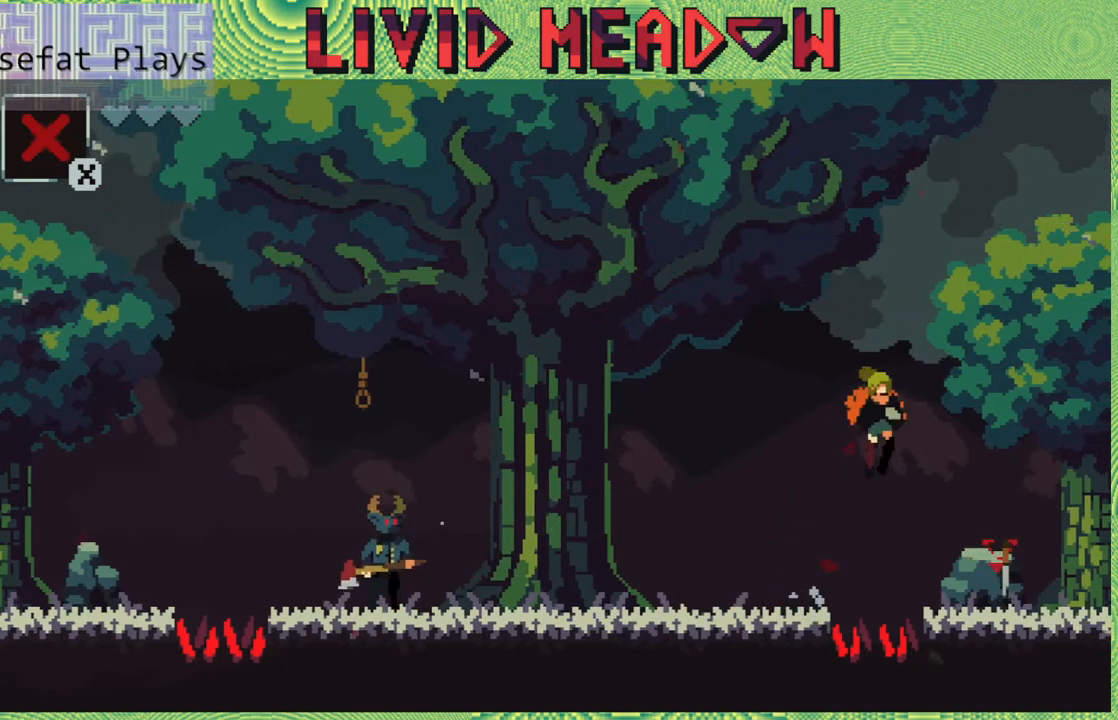
{"buttons": ["DPAD_UP"], "right_stick": "center", "events": [[400, "DPAD_RIGHT", "up"], [500, "DPAD_UP", "down"]]}
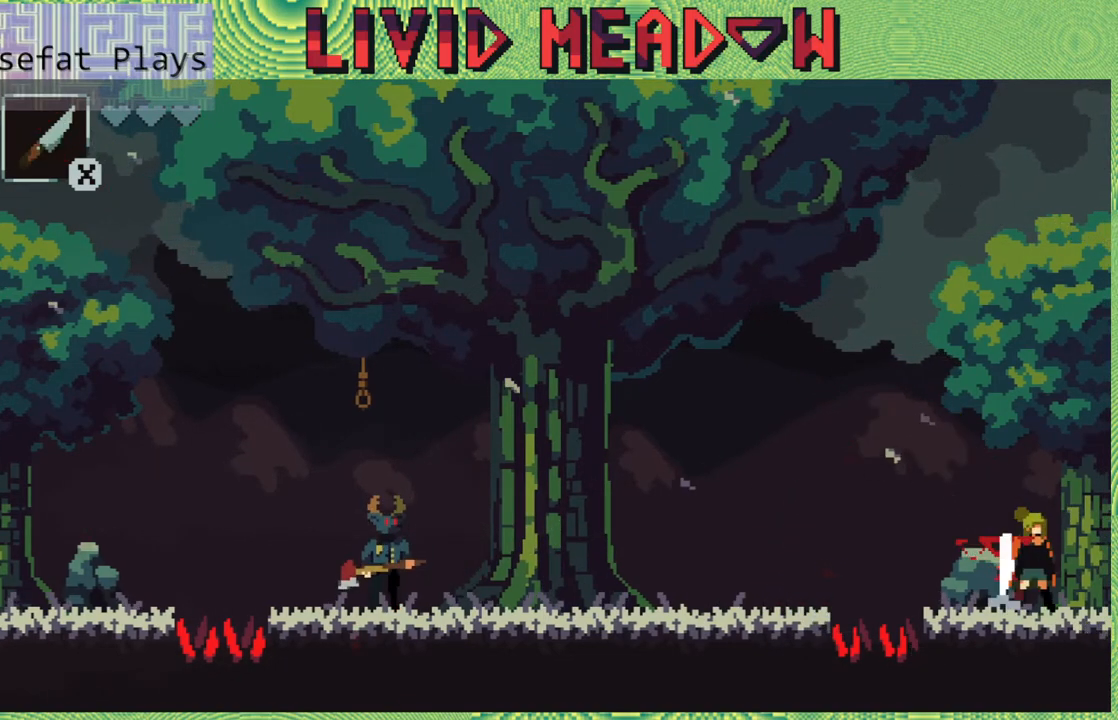
{"buttons": ["Y"], "right_stick": "center", "events": [[117, "DPAD_UP", "up"], [267, "DPAD_LEFT", "down"], [400, "DPAD_LEFT", "up"], [417, "Y", "down"]]}
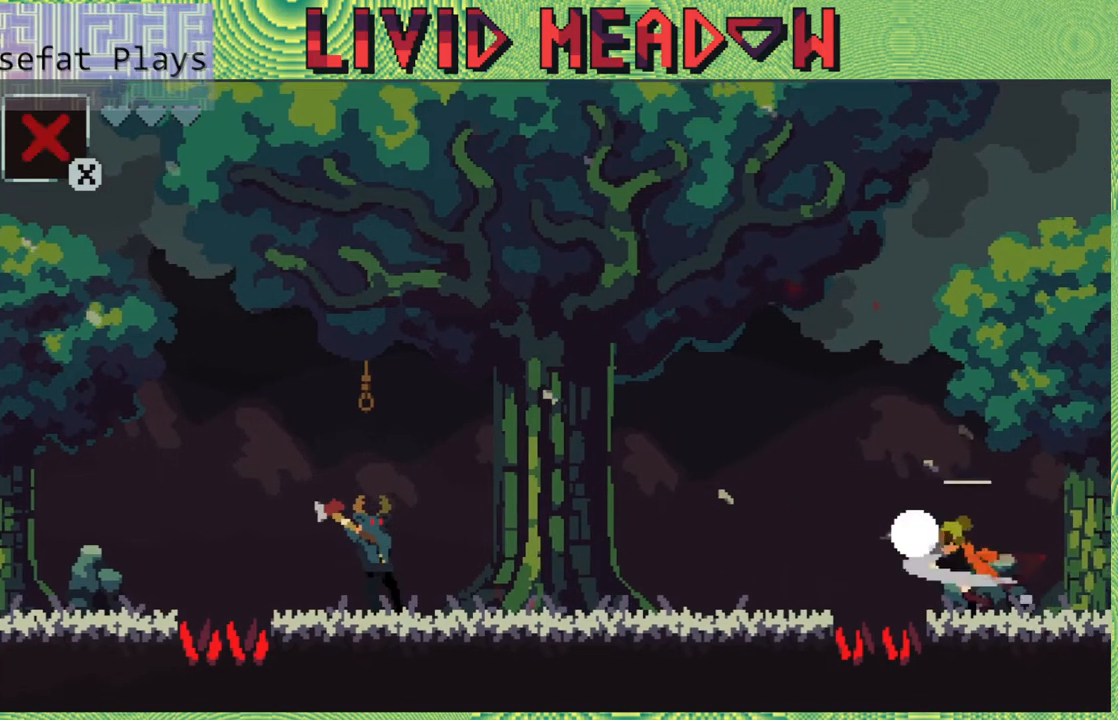
{"buttons": [], "right_stick": "center", "events": [[17, "Y", "up"]]}
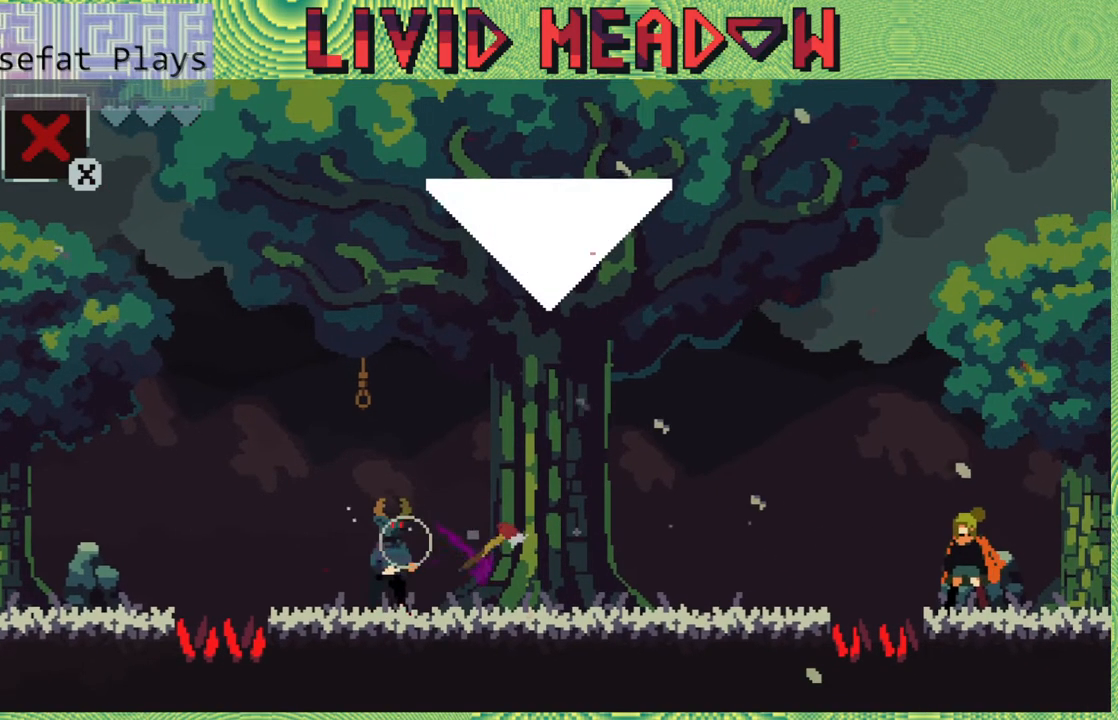
{"buttons": [], "right_stick": "center", "events": []}
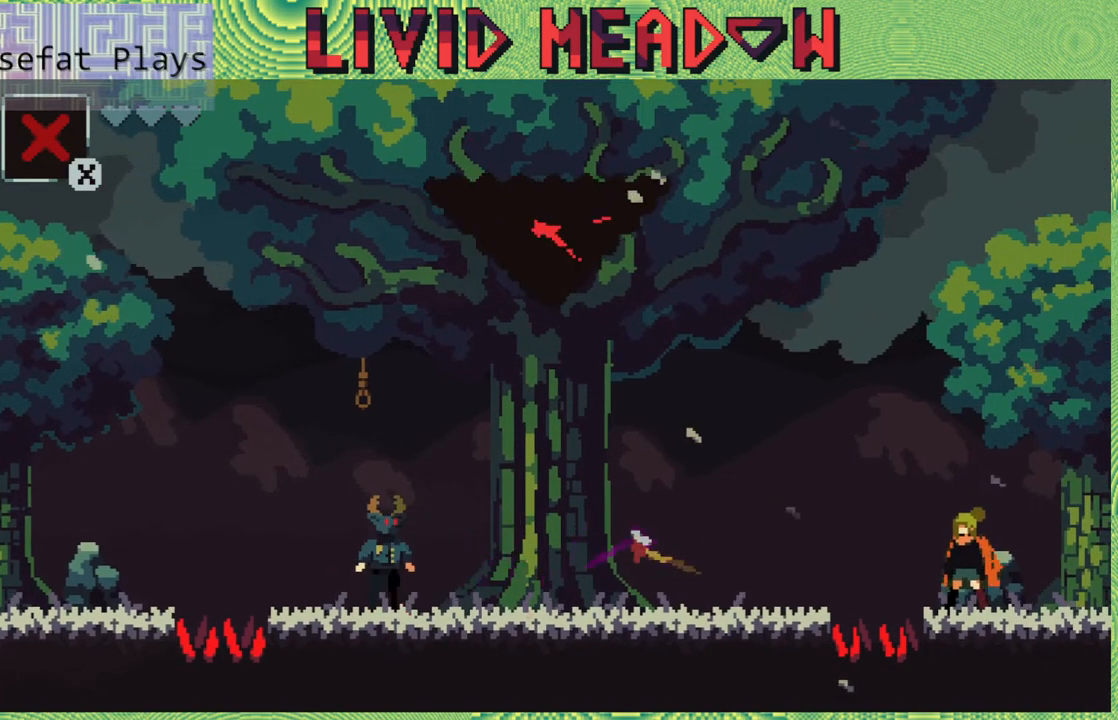
{"buttons": ["B", "DPAD_LEFT"], "right_stick": "center", "events": [[417, "B", "down"], [450, "DPAD_LEFT", "down"]]}
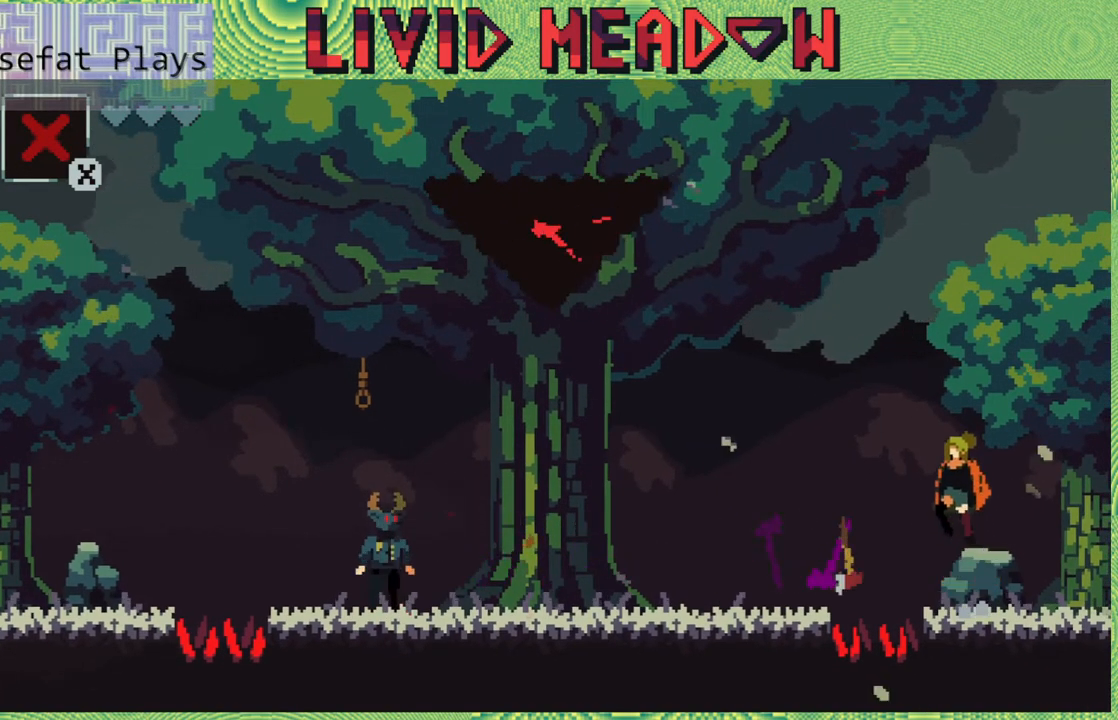
{"buttons": ["DPAD_LEFT"], "right_stick": "center", "events": [[333, "B", "up"]]}
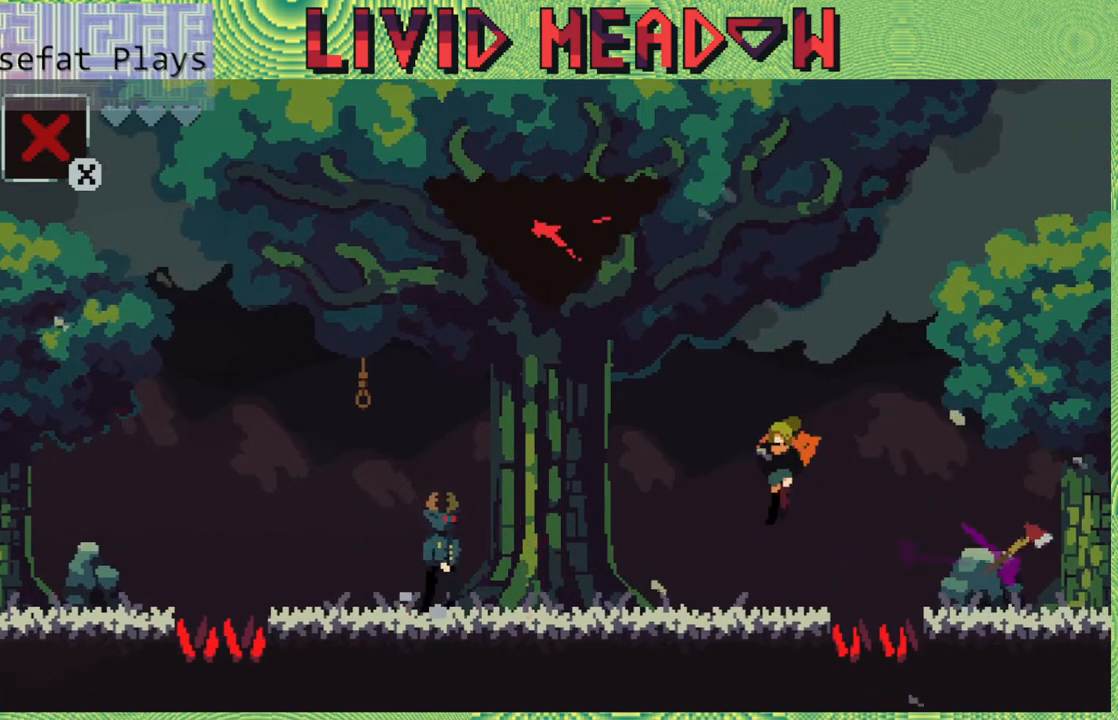
{"buttons": [], "right_stick": "center", "events": [[133, "DPAD_LEFT", "up"]]}
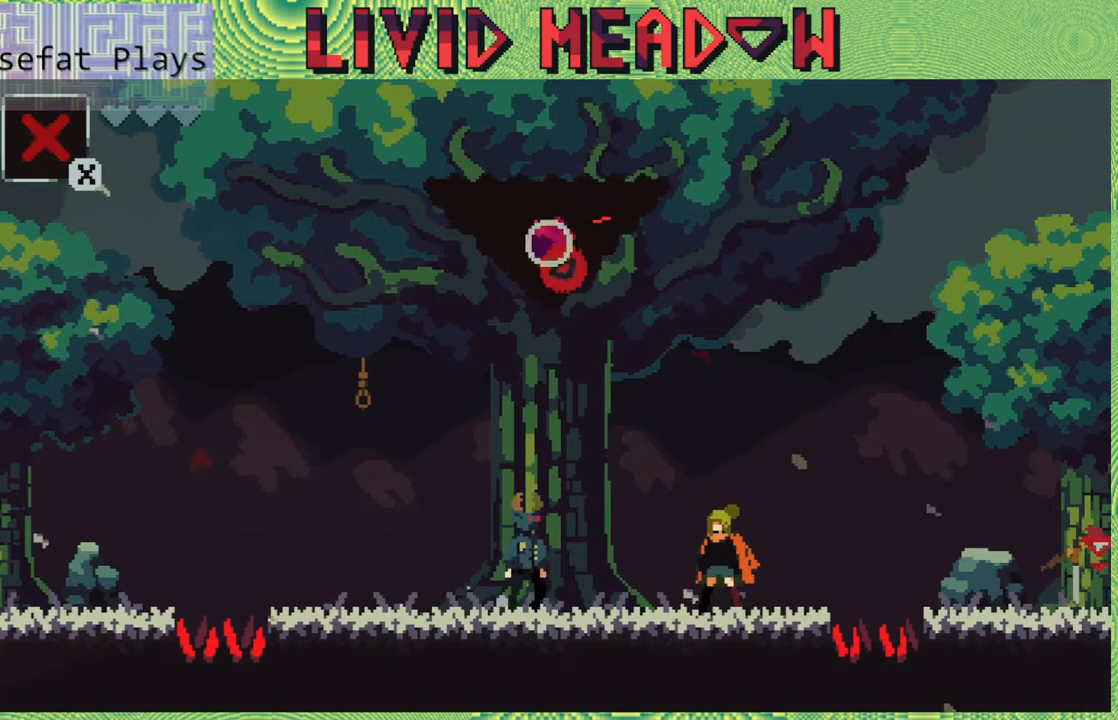
{"buttons": [], "right_stick": "center", "events": []}
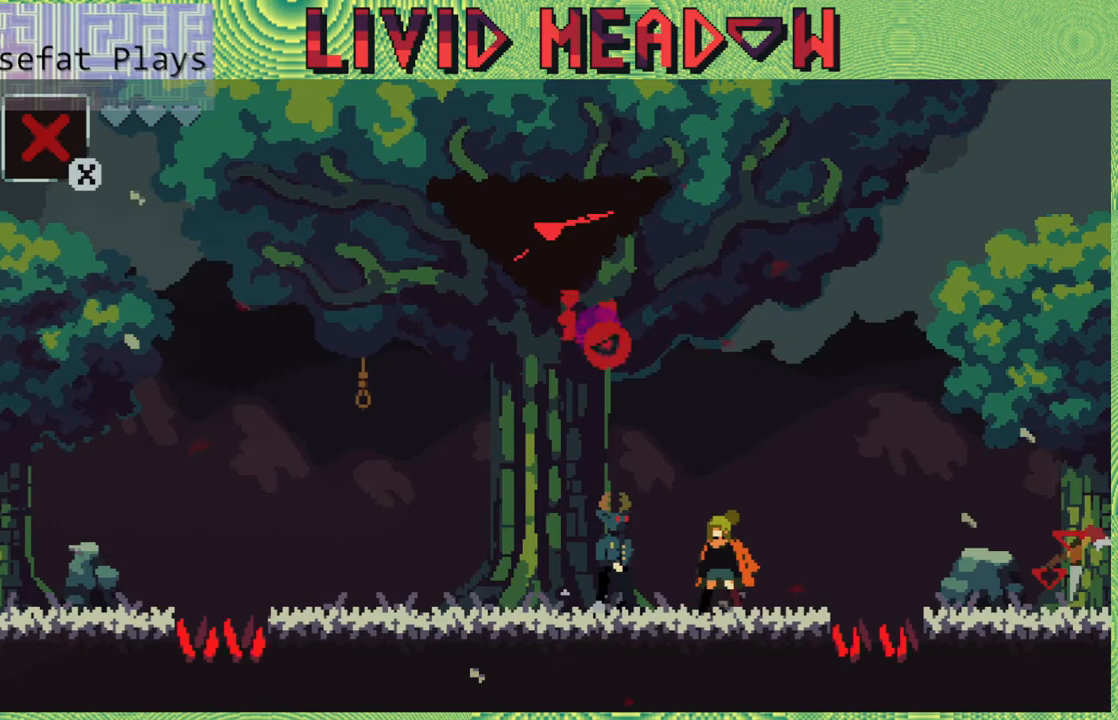
{"buttons": [], "right_stick": "center", "events": [[17, "DPAD_RIGHT", "down"], [133, "DPAD_RIGHT", "up"]]}
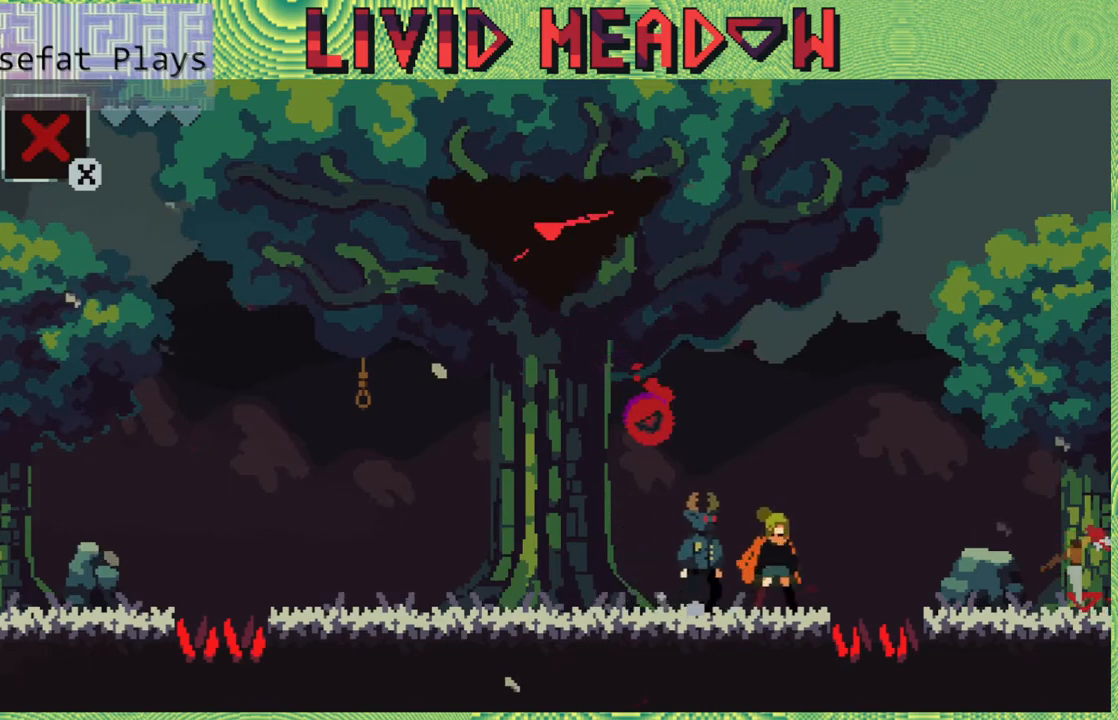
{"buttons": [], "right_stick": "center", "events": [[33, "DPAD_RIGHT", "down"], [117, "DPAD_RIGHT", "up"]]}